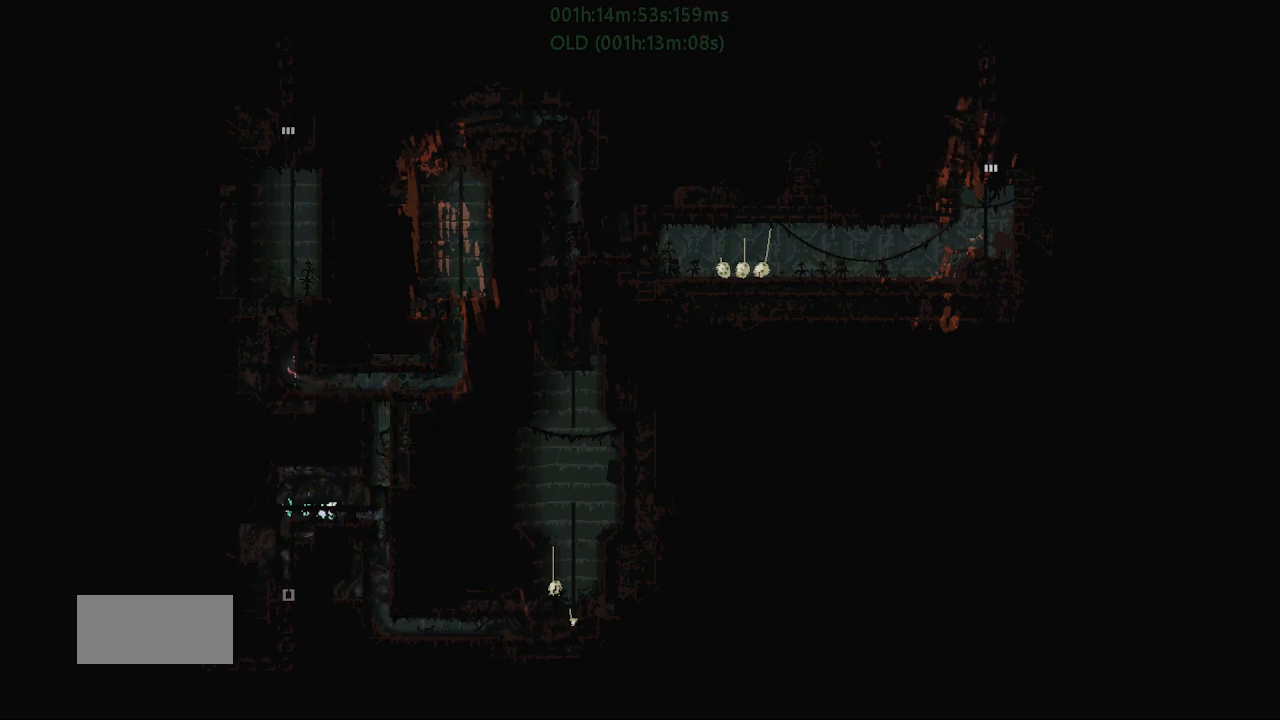
Gameplay with keyboard and mouse; each line is a JSON object with the keys held at the frame after it. "events" lists presses ("down") and releases ("up") of "down", "g", "j", "left", "r", "right", "t" and "up" between this image and that frame as [ms after this image, input, new state], when the widget could be followed in between. No other keys are recorded. Mouse buttons are not recorded. Not read: mouse_move.
{"keys": ["down"], "events": [[100, "down", "down"], [250, "left", "up"]]}
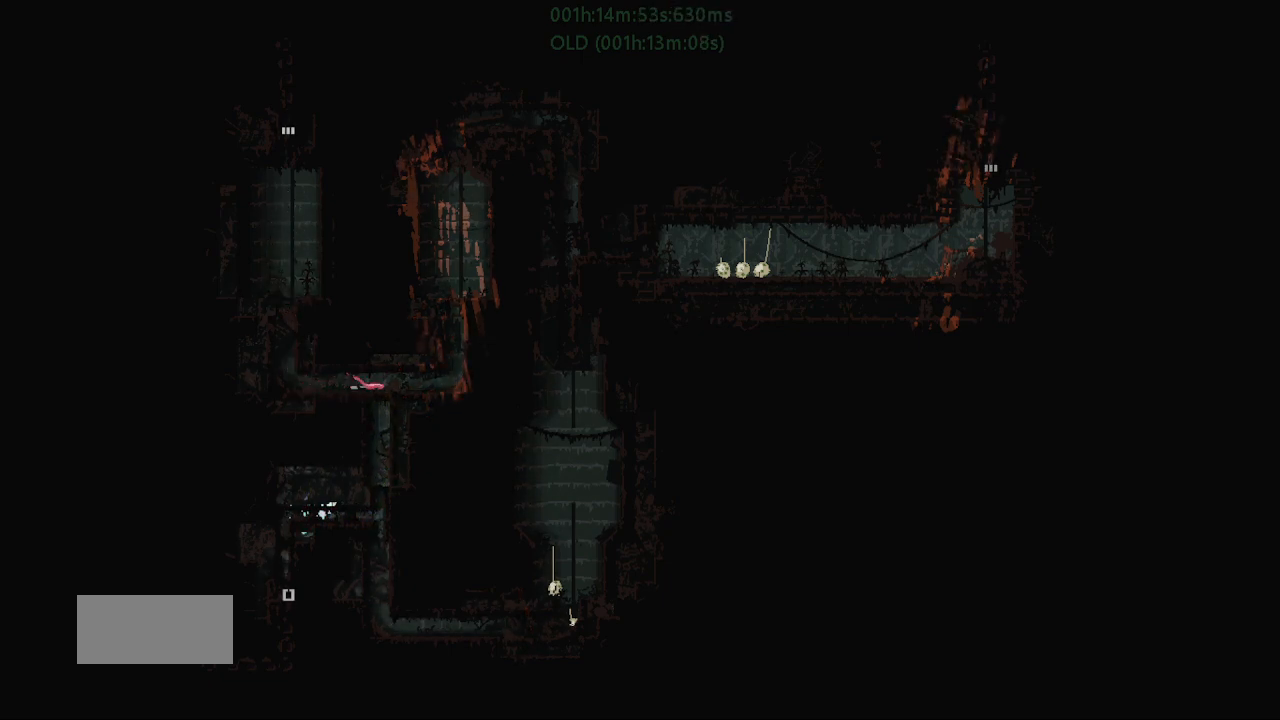
{"keys": ["down"], "events": []}
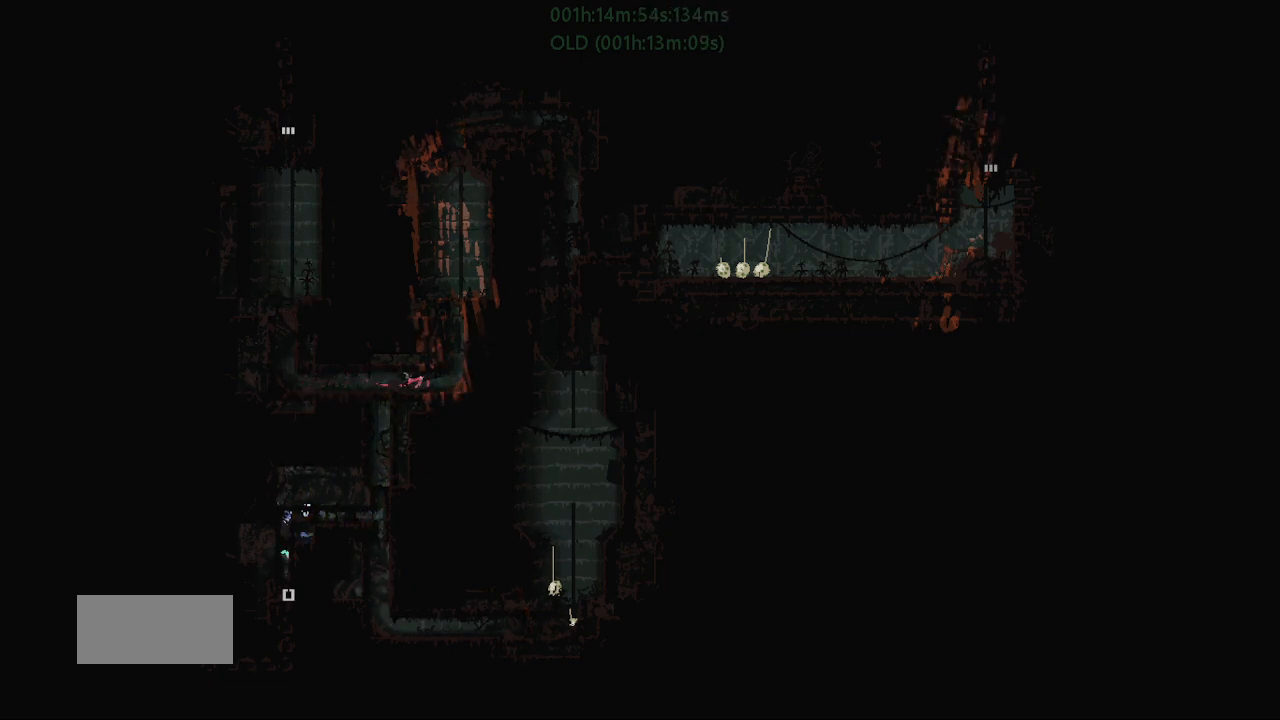
{"keys": ["down"], "events": []}
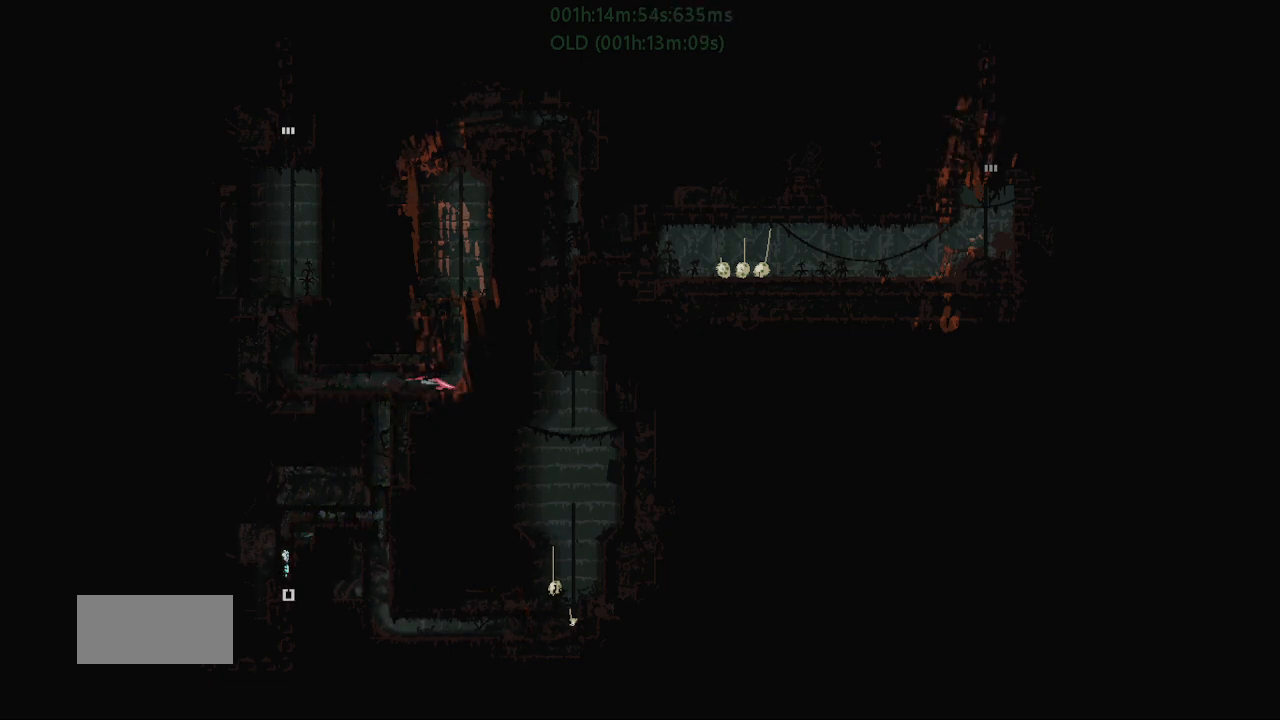
{"keys": ["down"], "events": []}
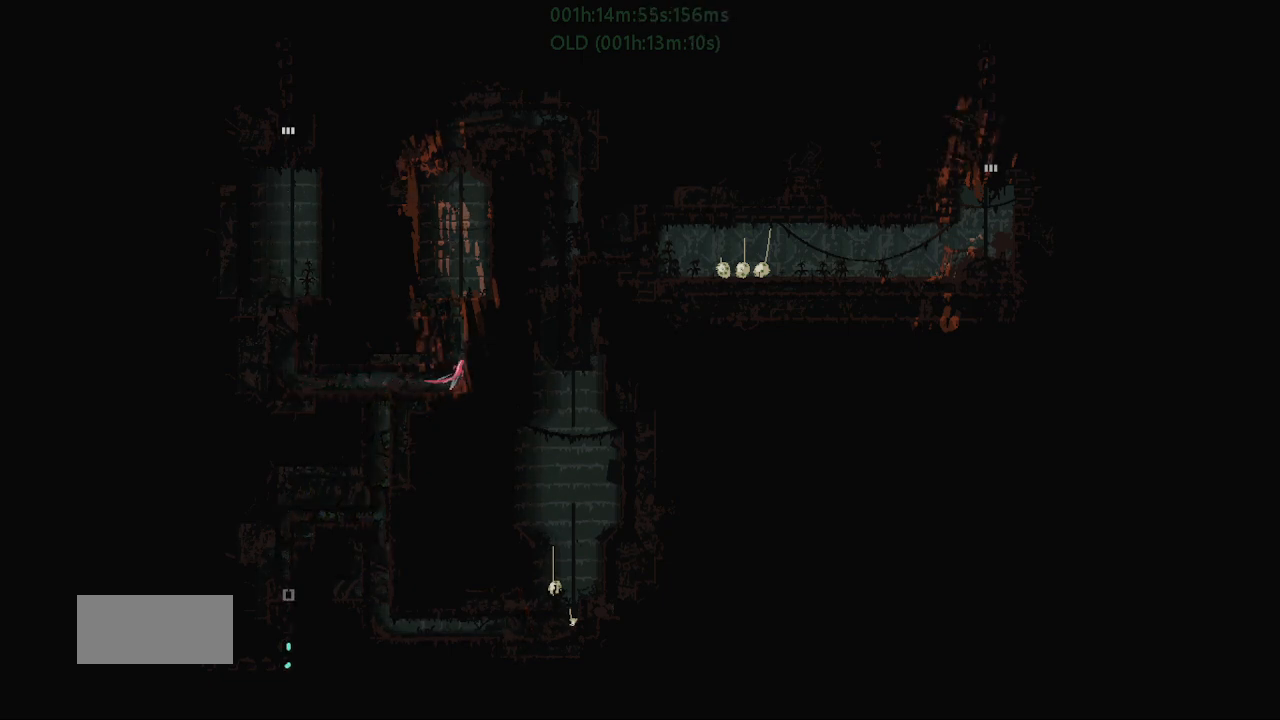
{"keys": ["down"], "events": []}
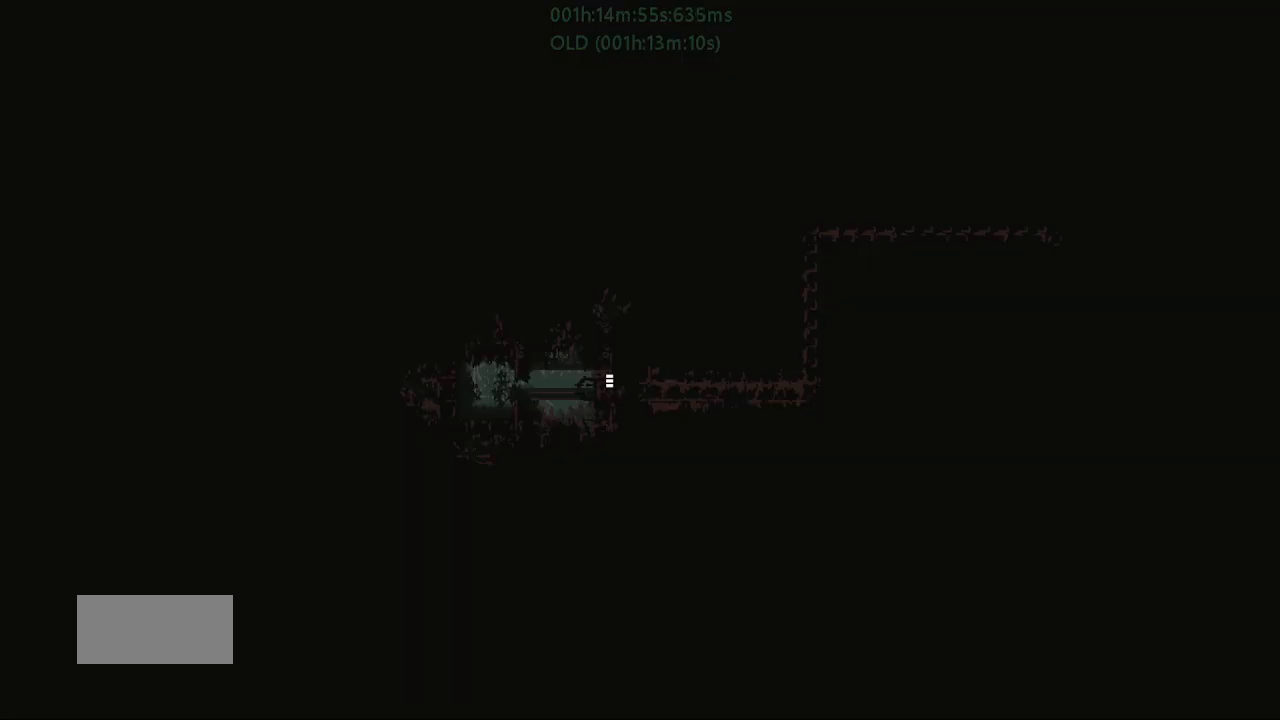
{"keys": ["down"], "events": []}
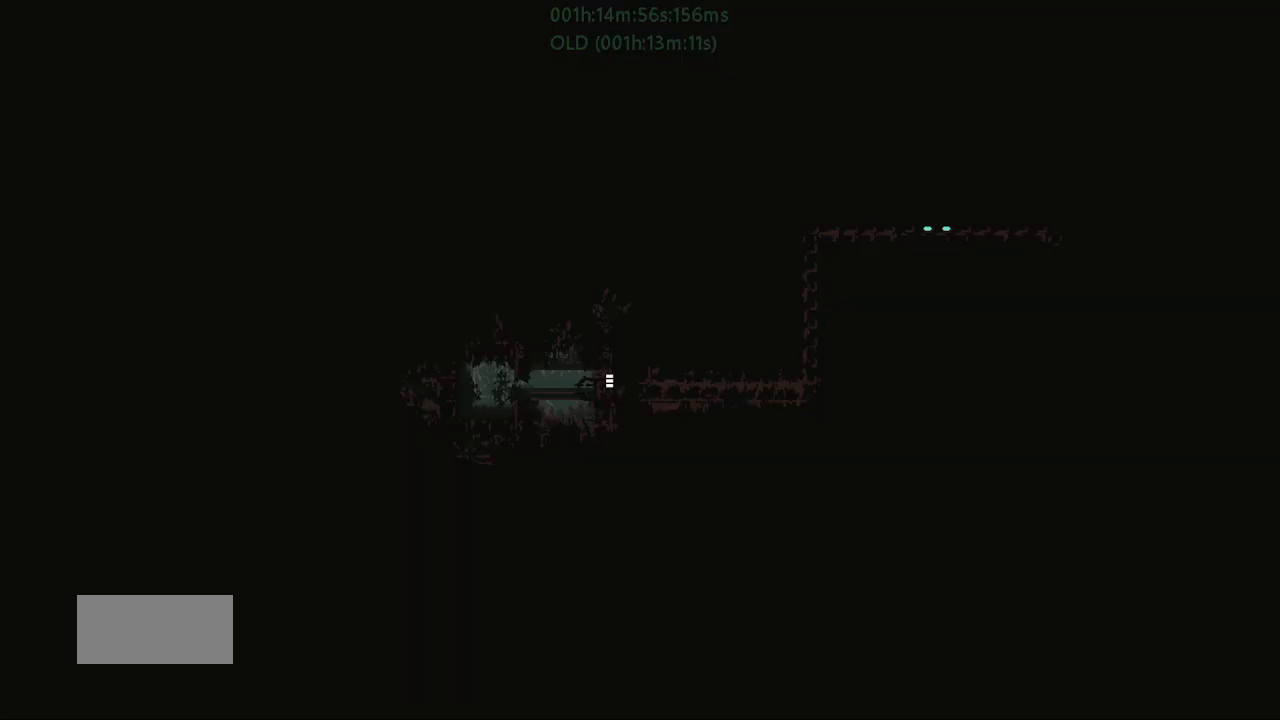
{"keys": ["down"], "events": []}
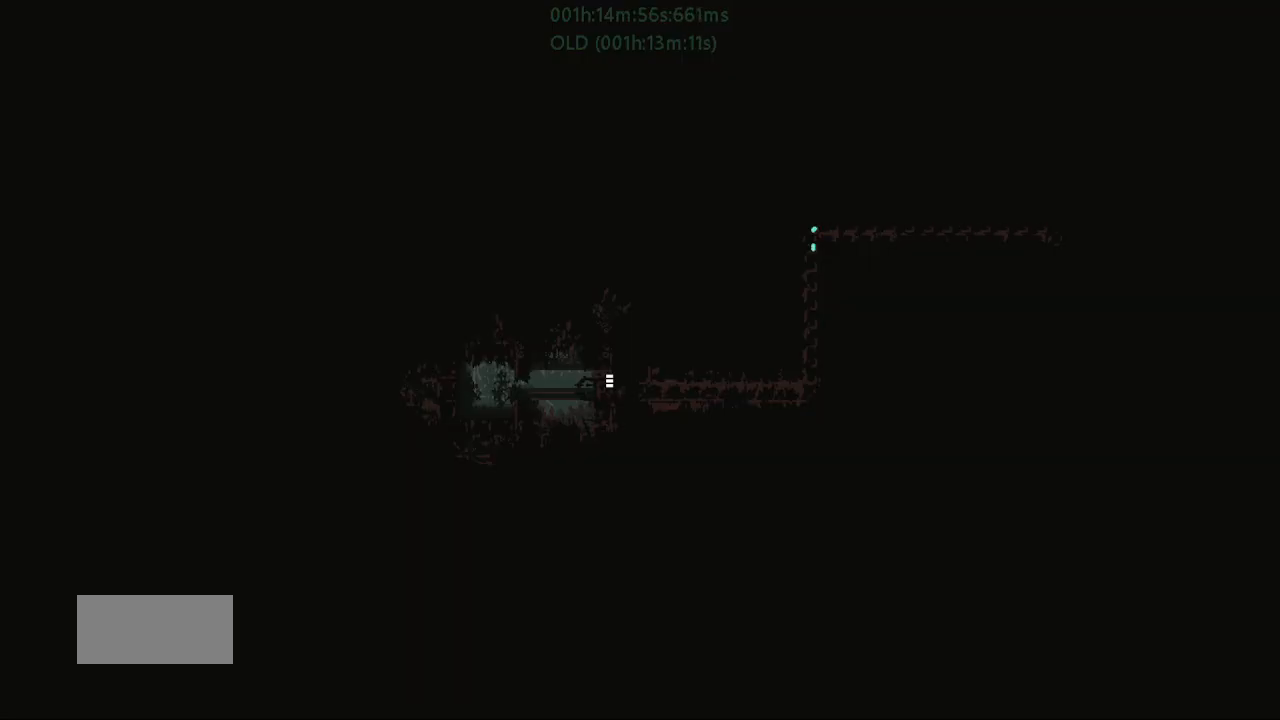
{"keys": ["down"], "events": []}
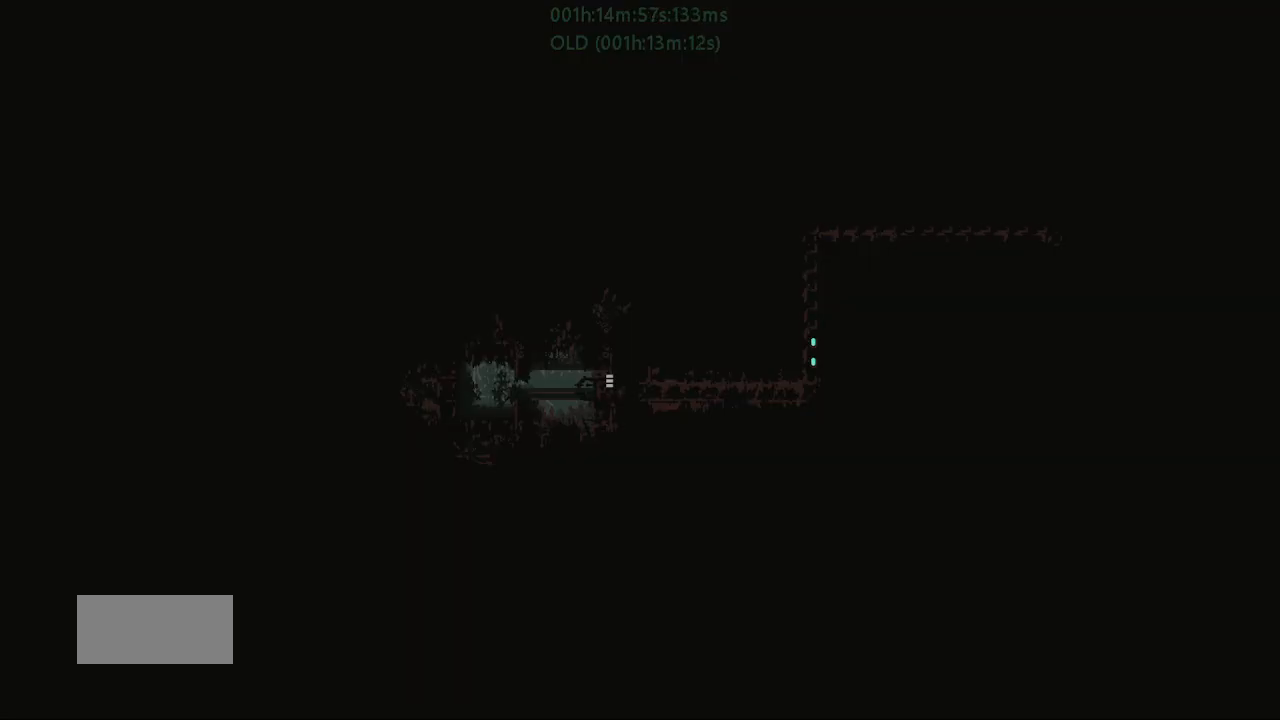
{"keys": ["down"], "events": []}
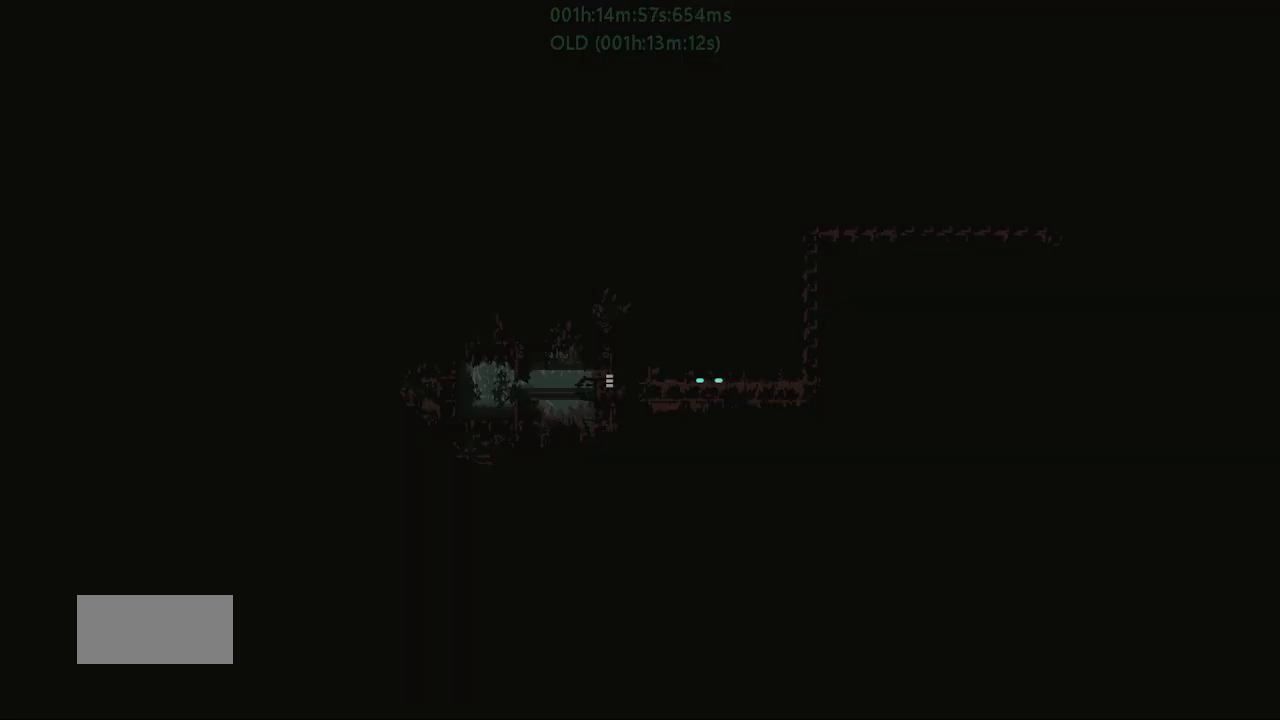
{"keys": ["j", "left"], "events": [[283, "down", "up"], [283, "j", "down"], [283, "left", "down"]]}
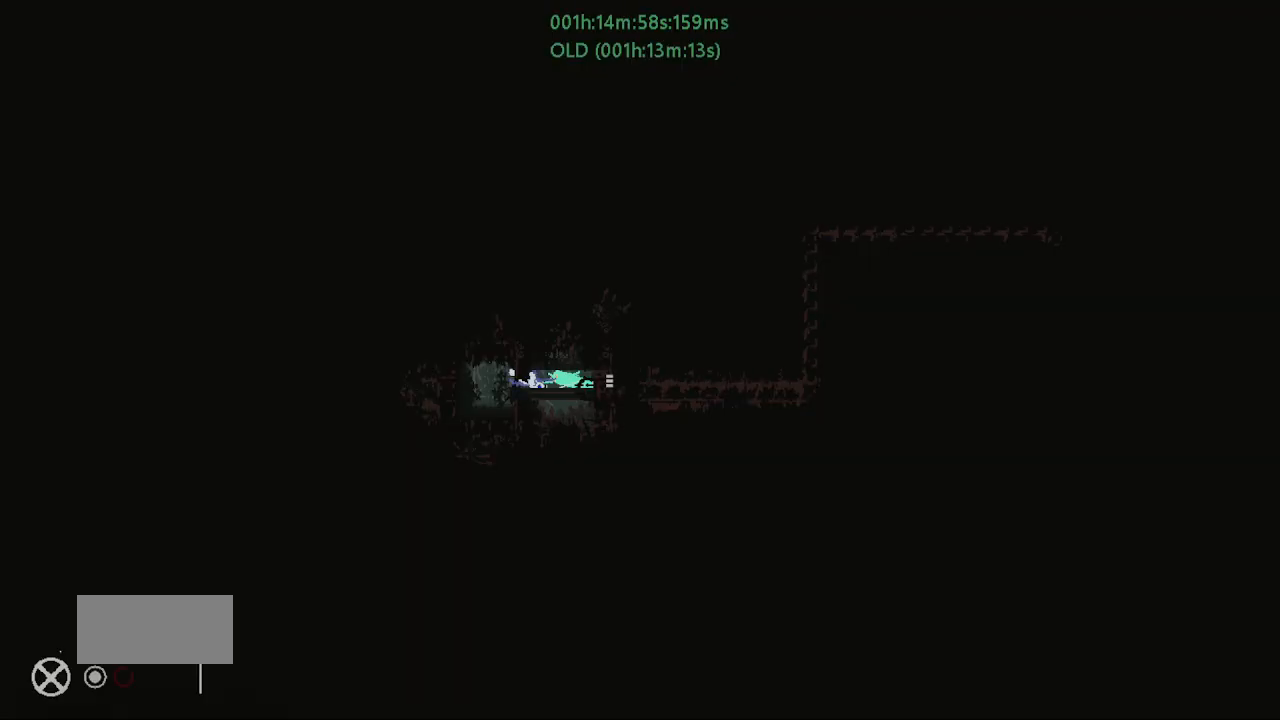
{"keys": ["down"], "events": [[117, "down", "down"], [150, "left", "up"], [183, "j", "up"]]}
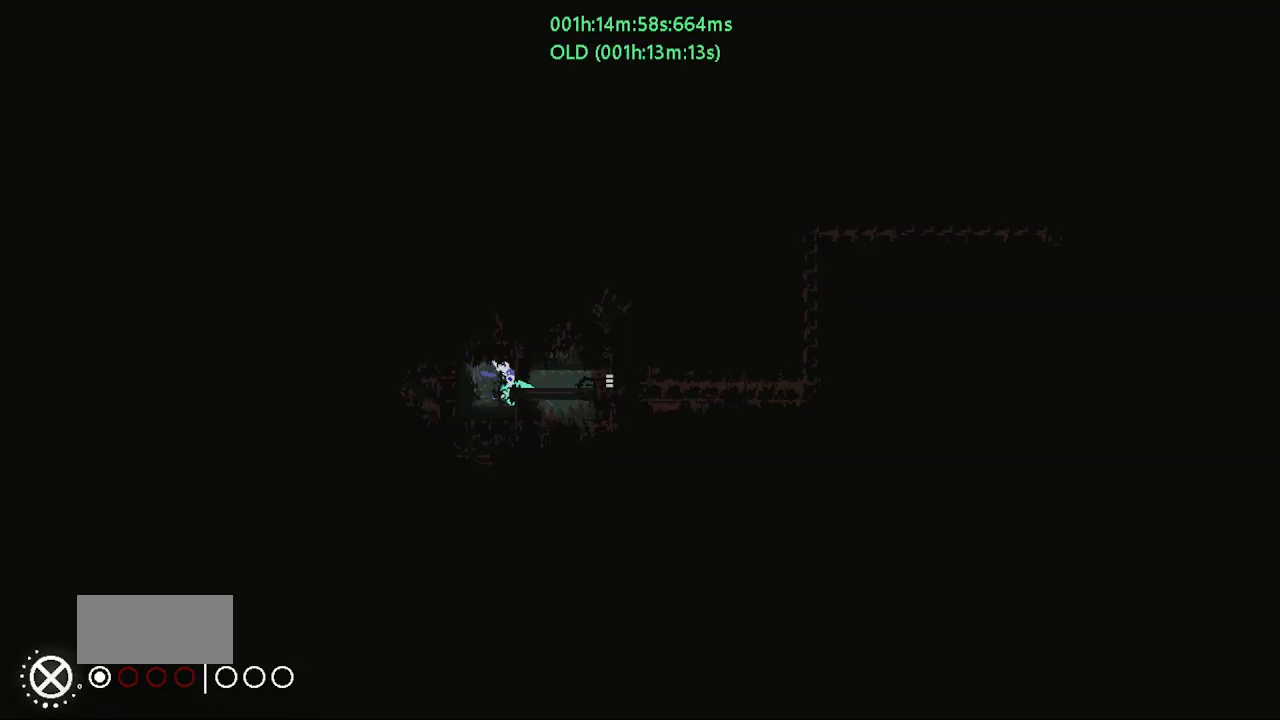
{"keys": ["down"], "events": []}
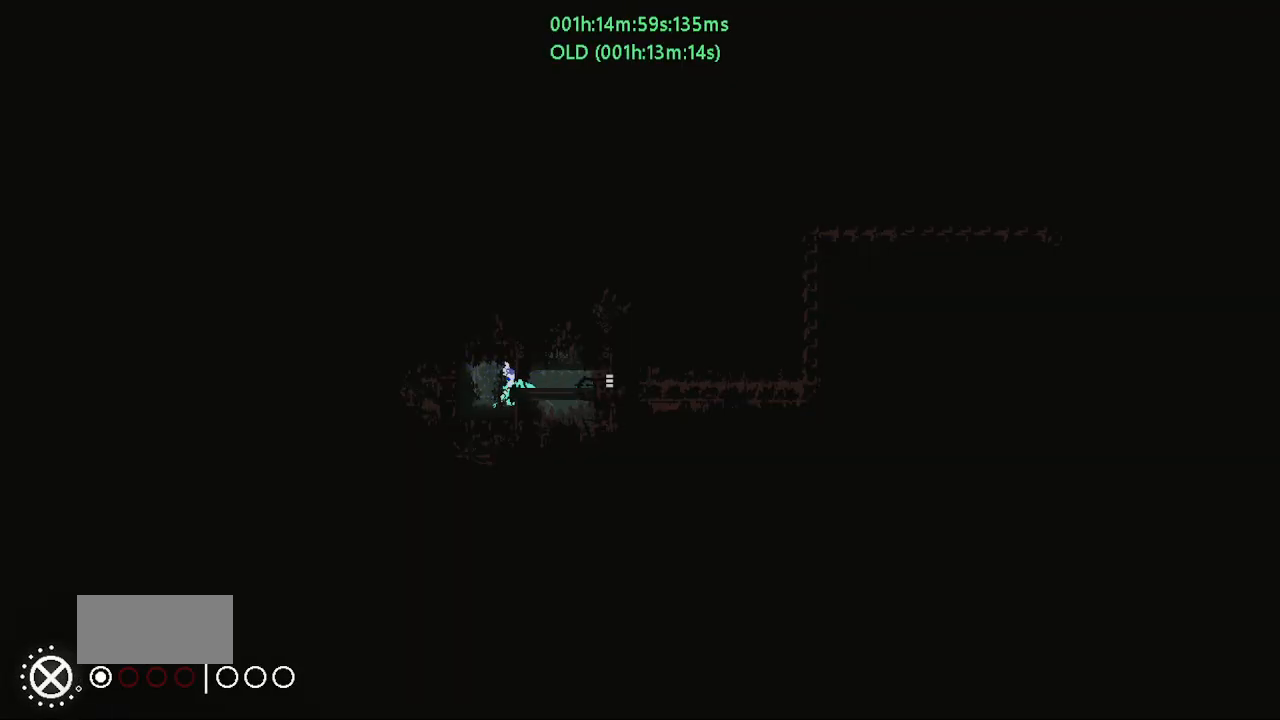
{"keys": ["left"], "events": [[233, "left", "down"], [433, "down", "up"]]}
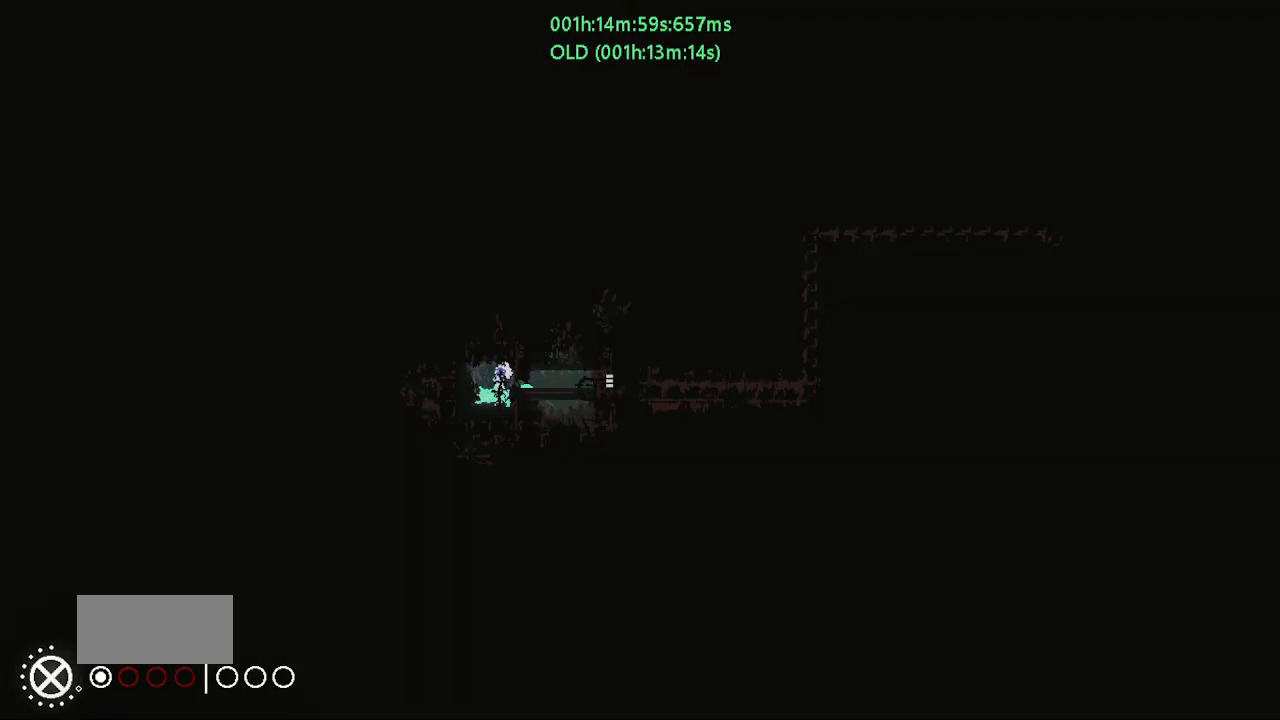
{"keys": ["down"], "events": [[150, "down", "down"], [183, "left", "up"]]}
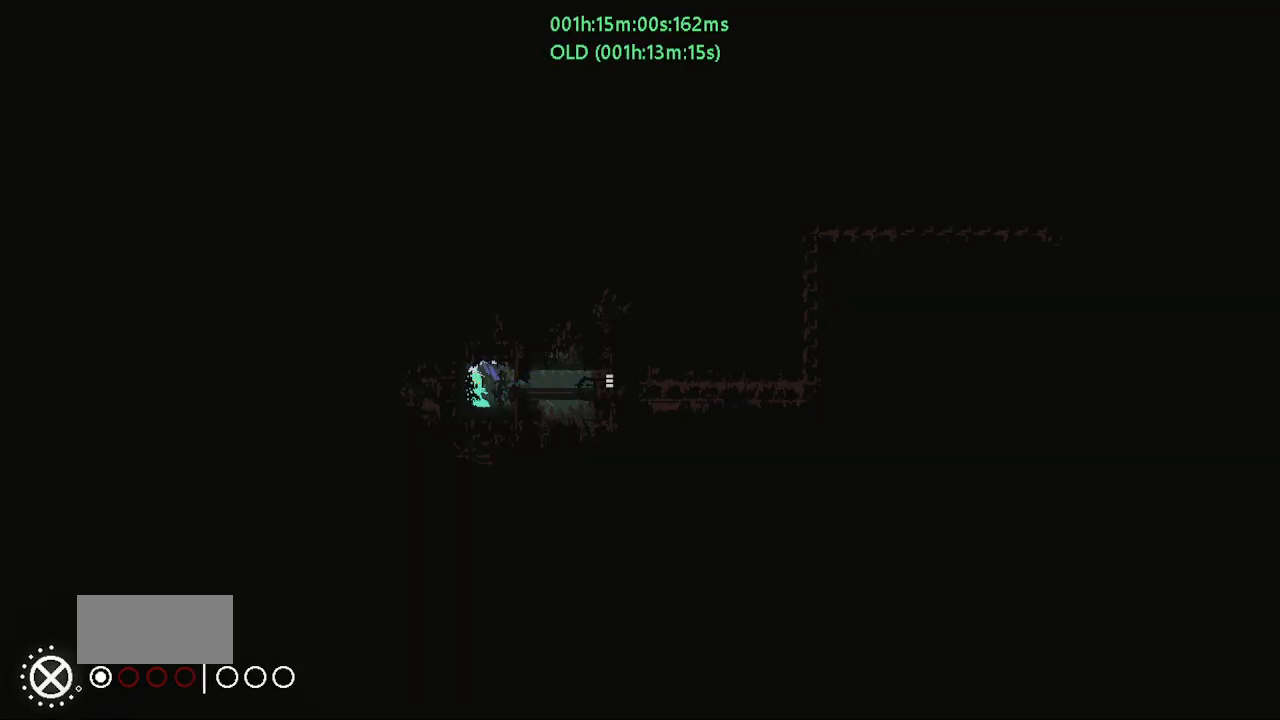
{"keys": ["down"], "events": [[300, "down", "up"], [367, "down", "down"]]}
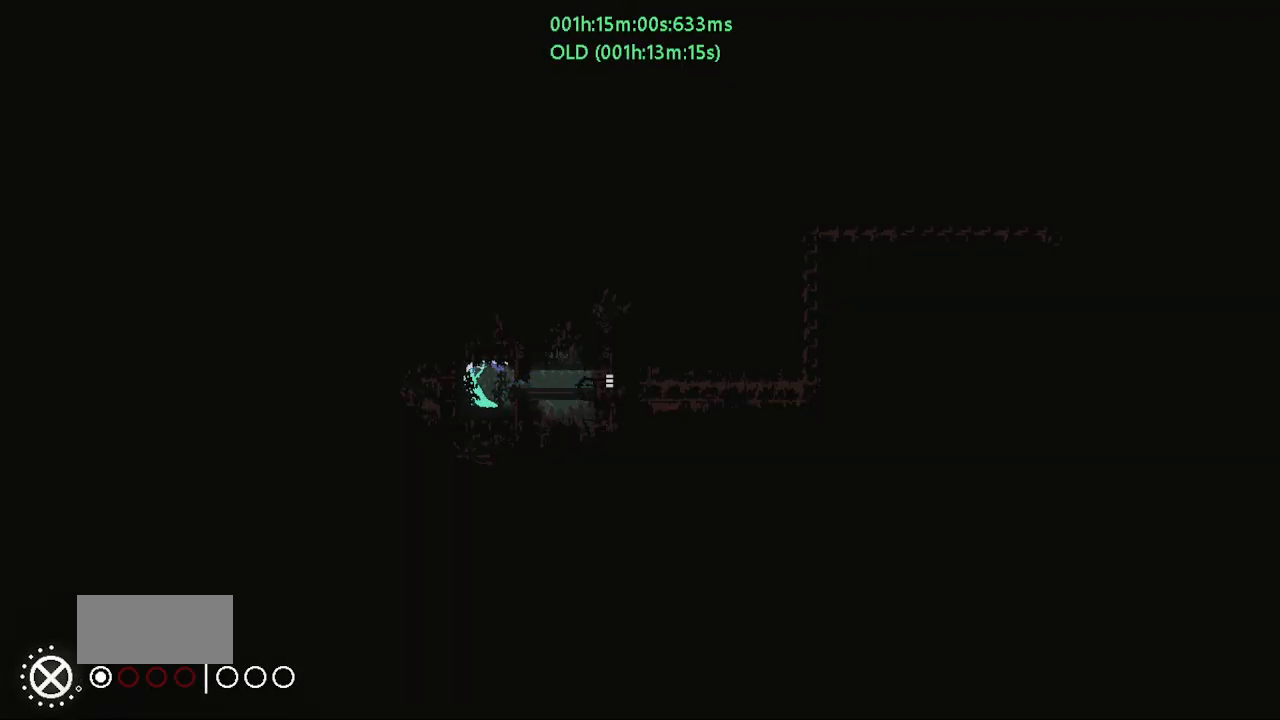
{"keys": ["down"], "events": []}
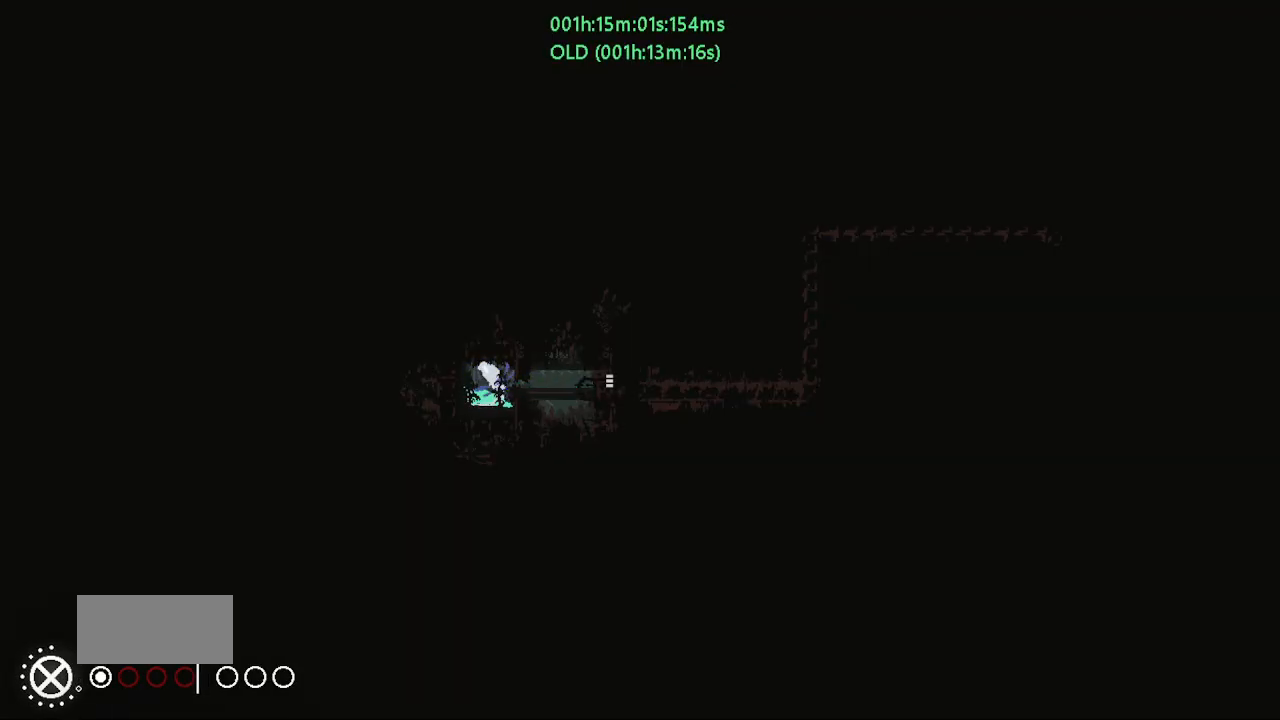
{"keys": ["down"], "events": []}
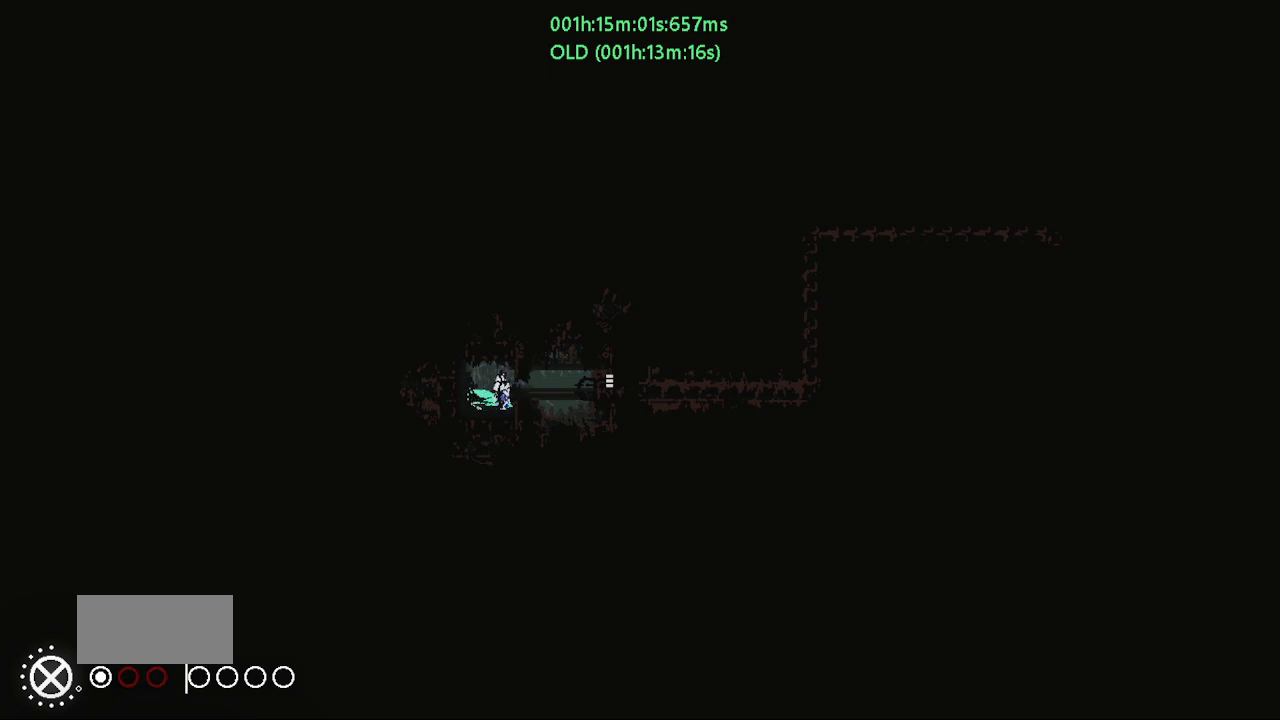
{"keys": ["down"], "events": []}
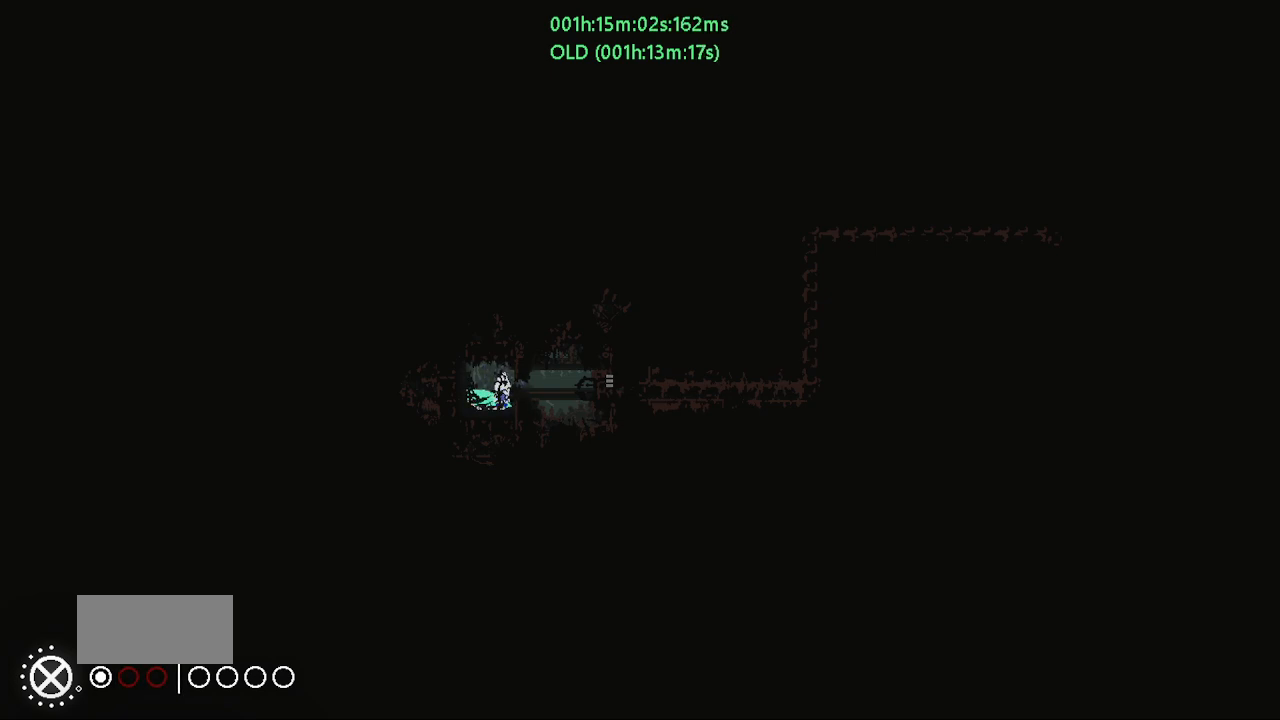
{"keys": ["down"], "events": []}
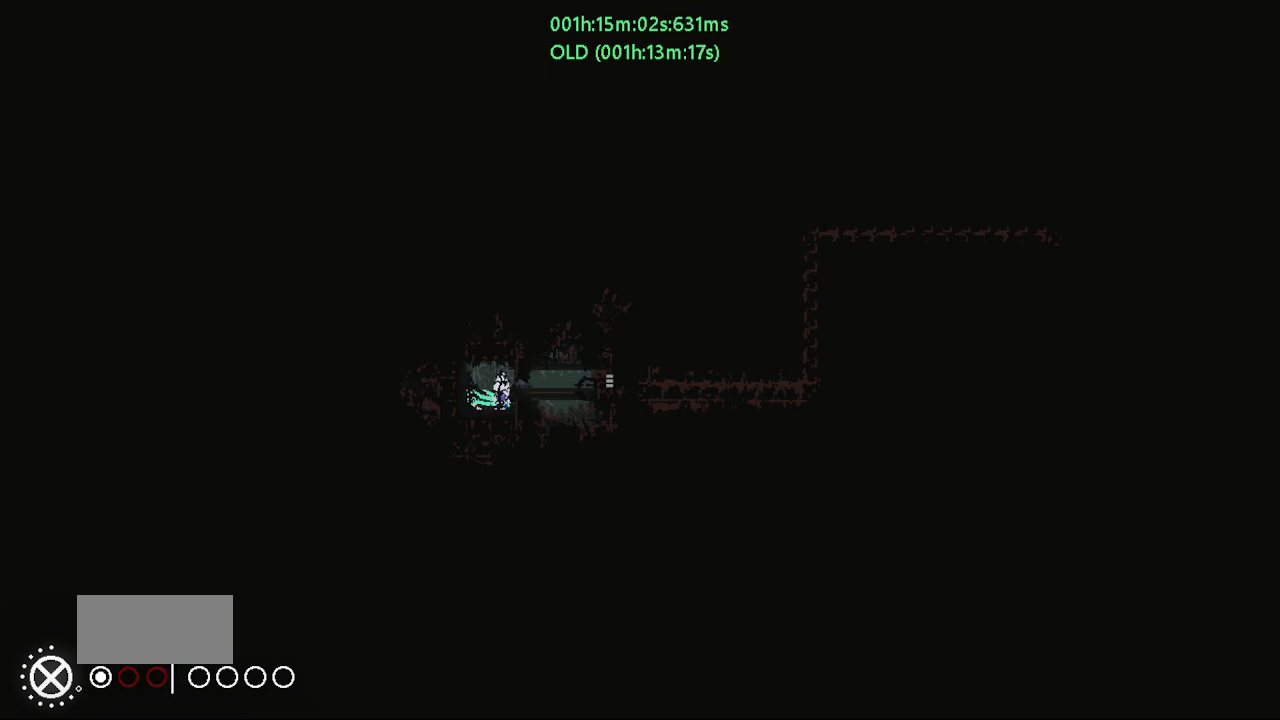
{"keys": ["down"], "events": []}
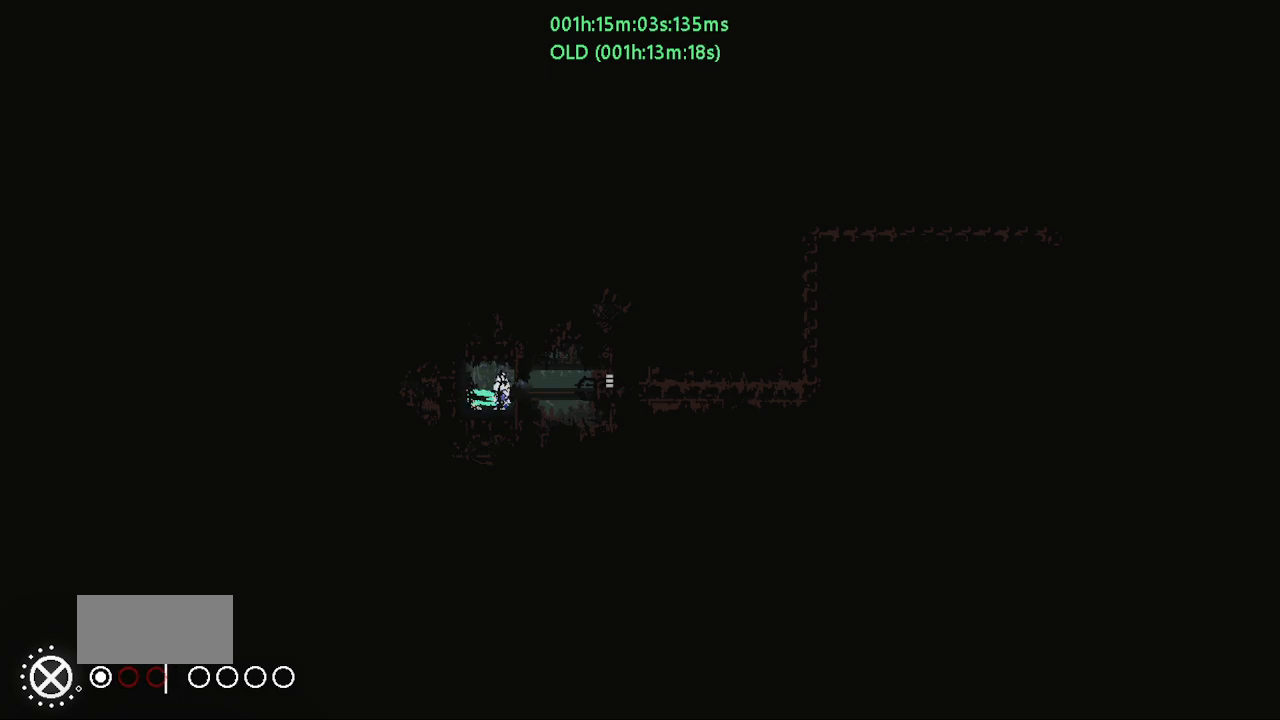
{"keys": ["down"], "events": []}
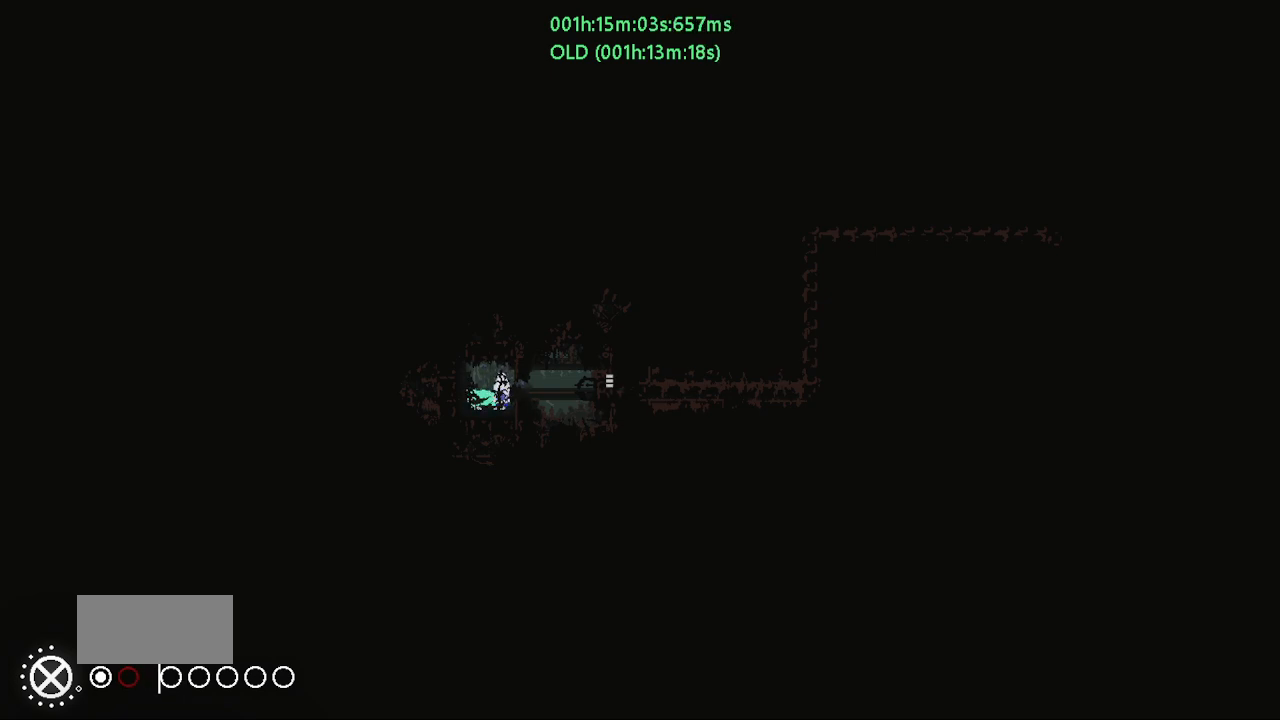
{"keys": ["down"], "events": []}
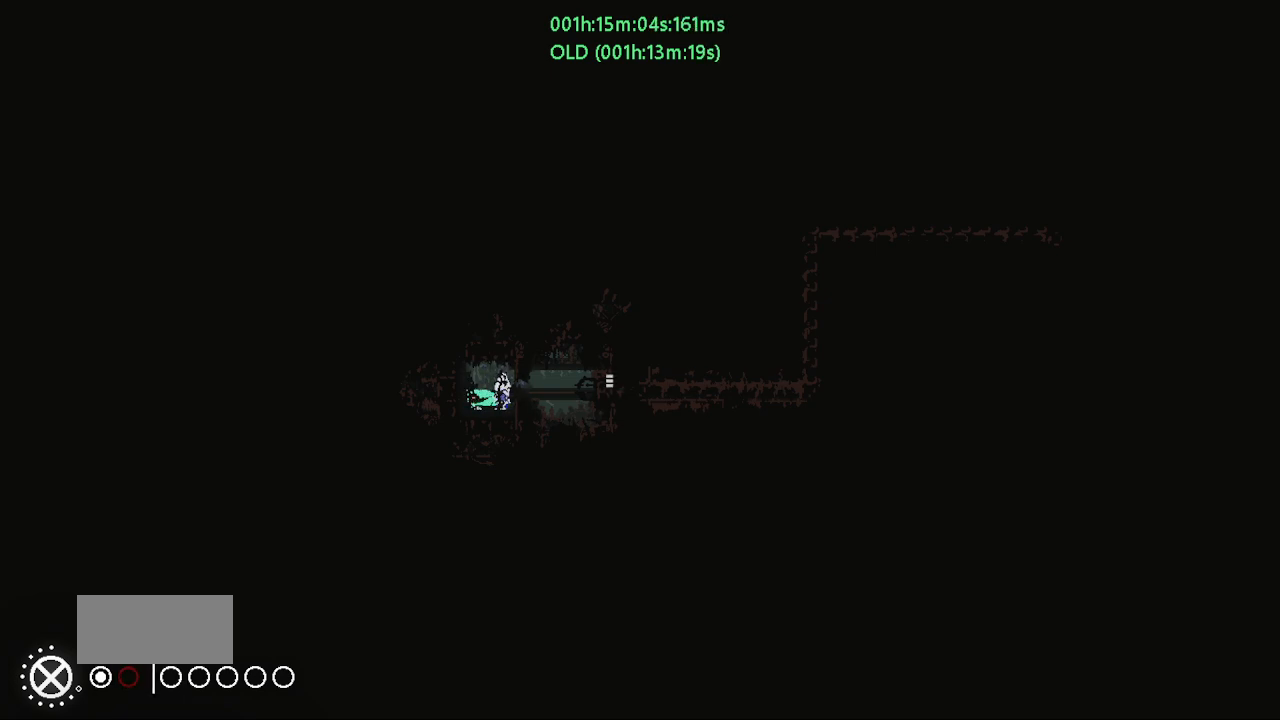
{"keys": ["down"], "events": []}
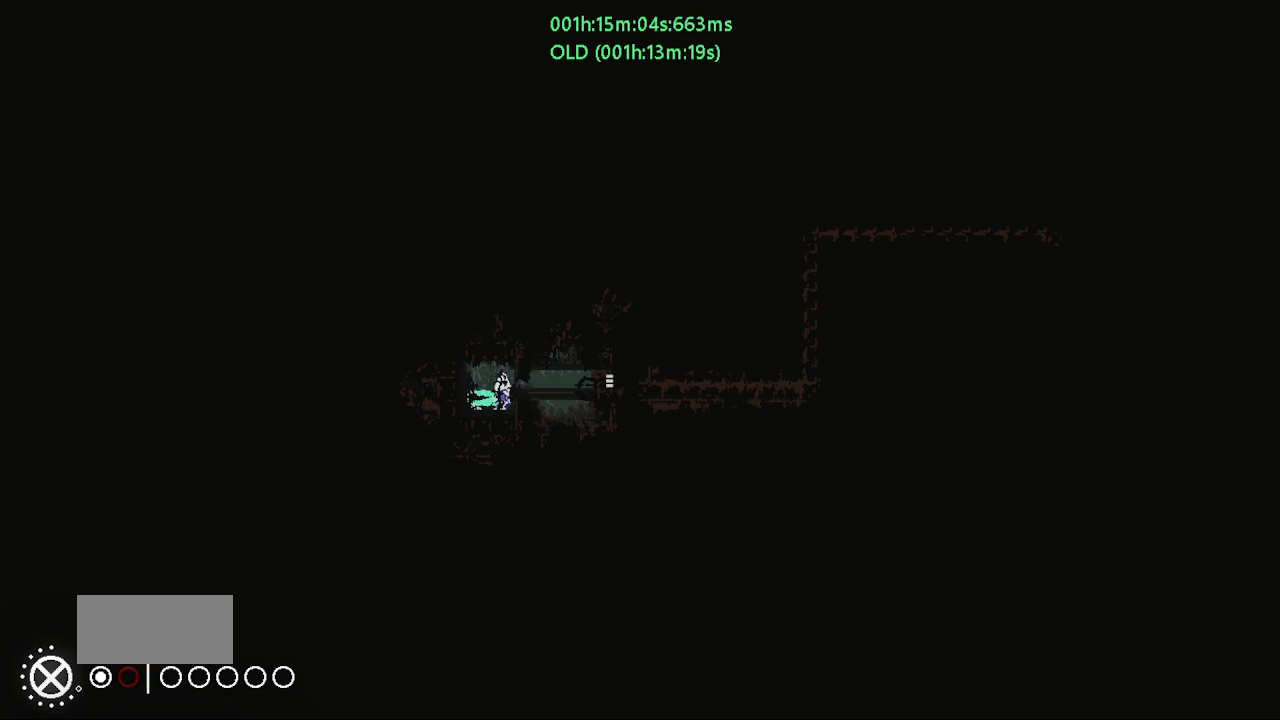
{"keys": ["down"], "events": []}
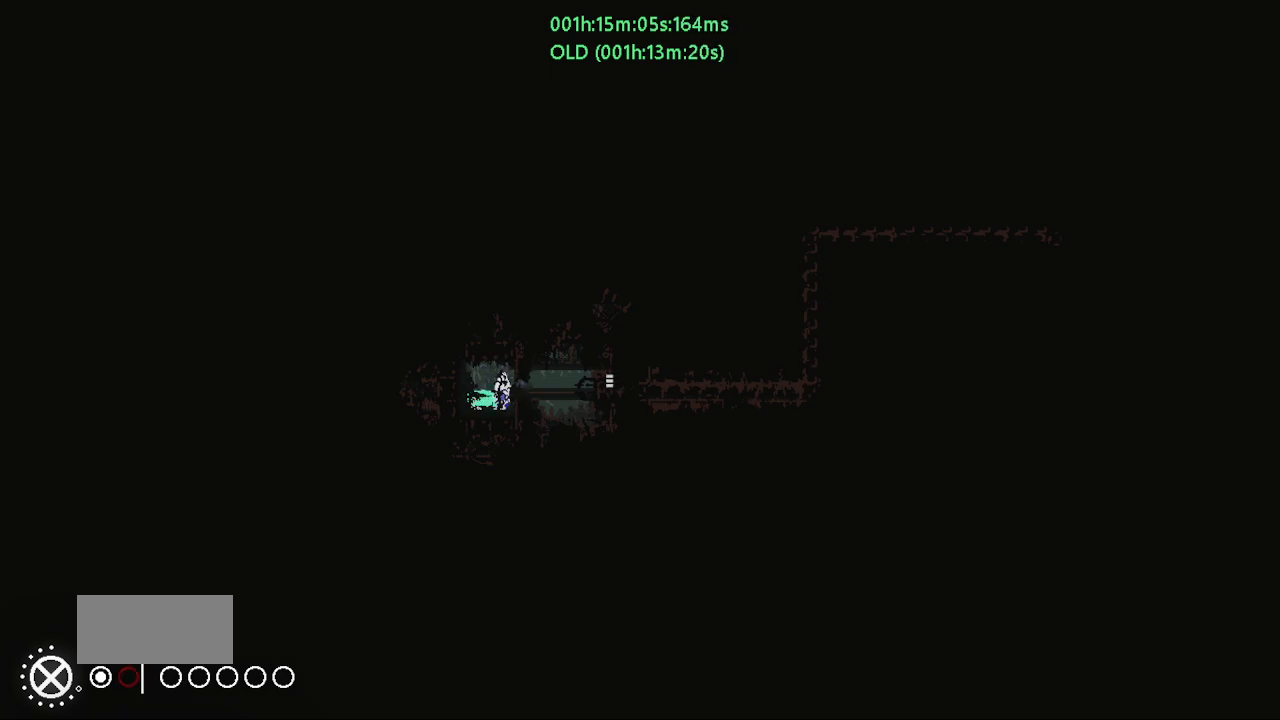
{"keys": ["down"], "events": []}
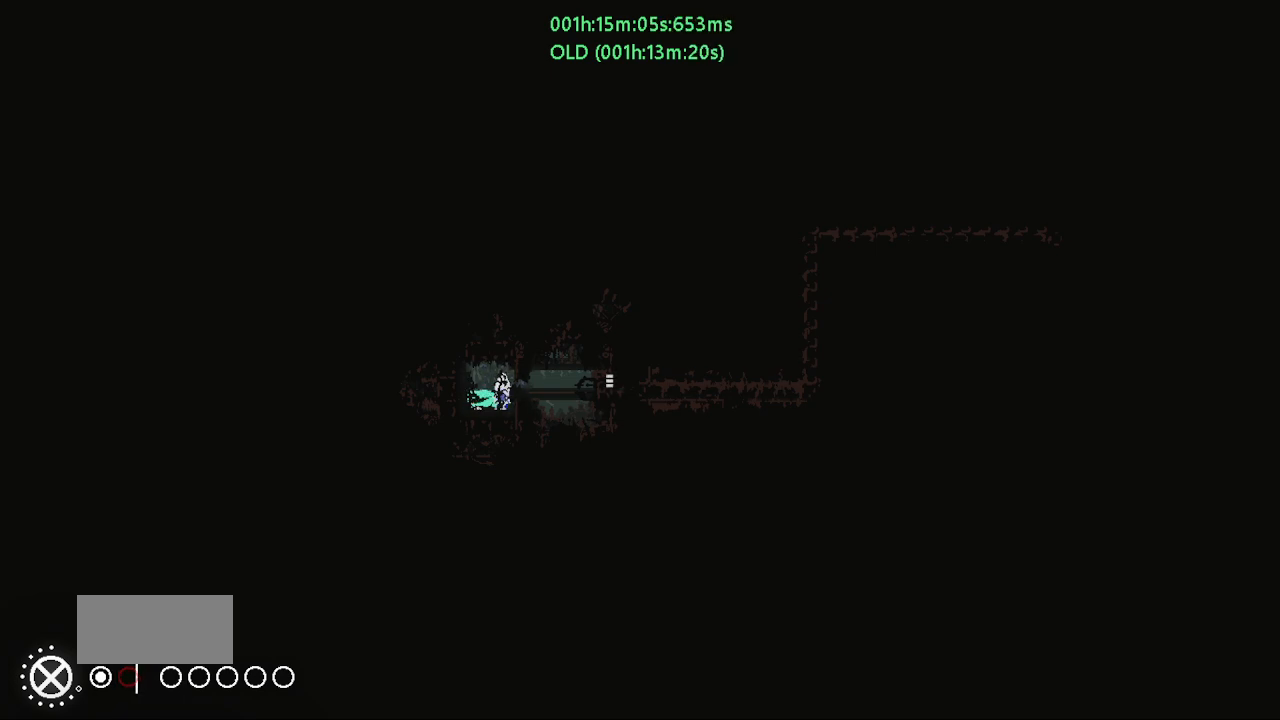
{"keys": ["down"], "events": []}
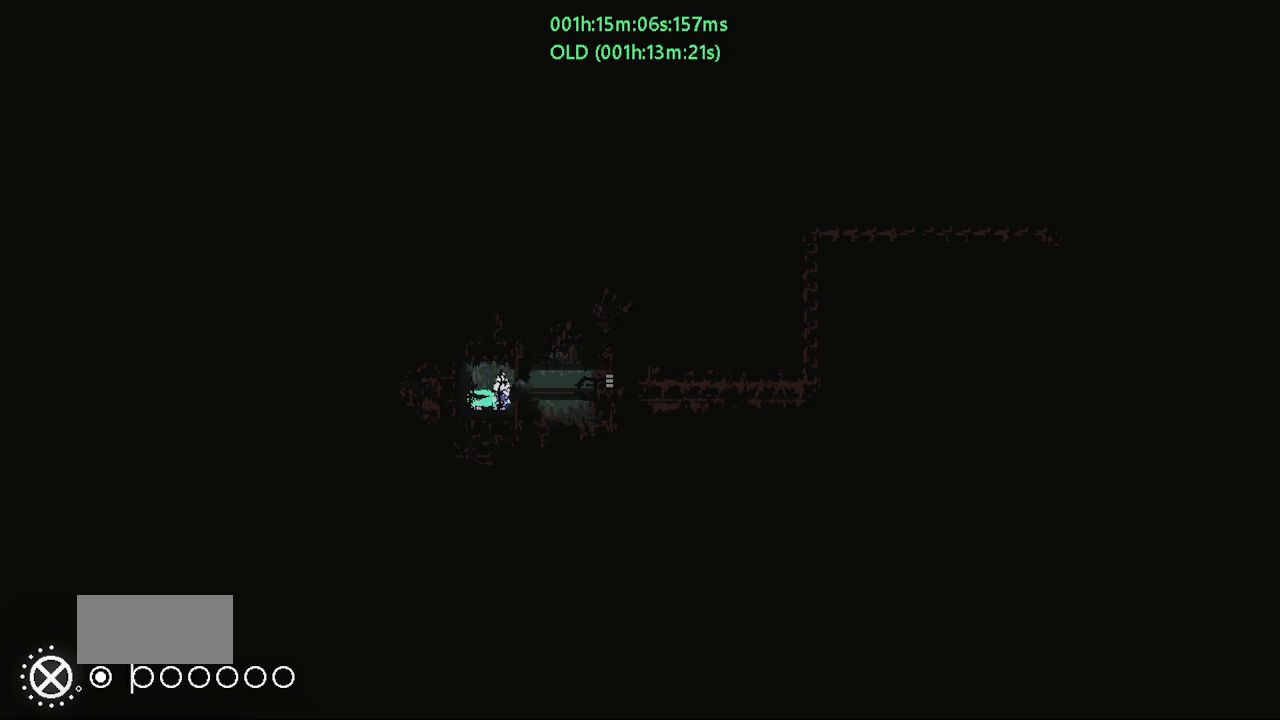
{"keys": ["down"], "events": []}
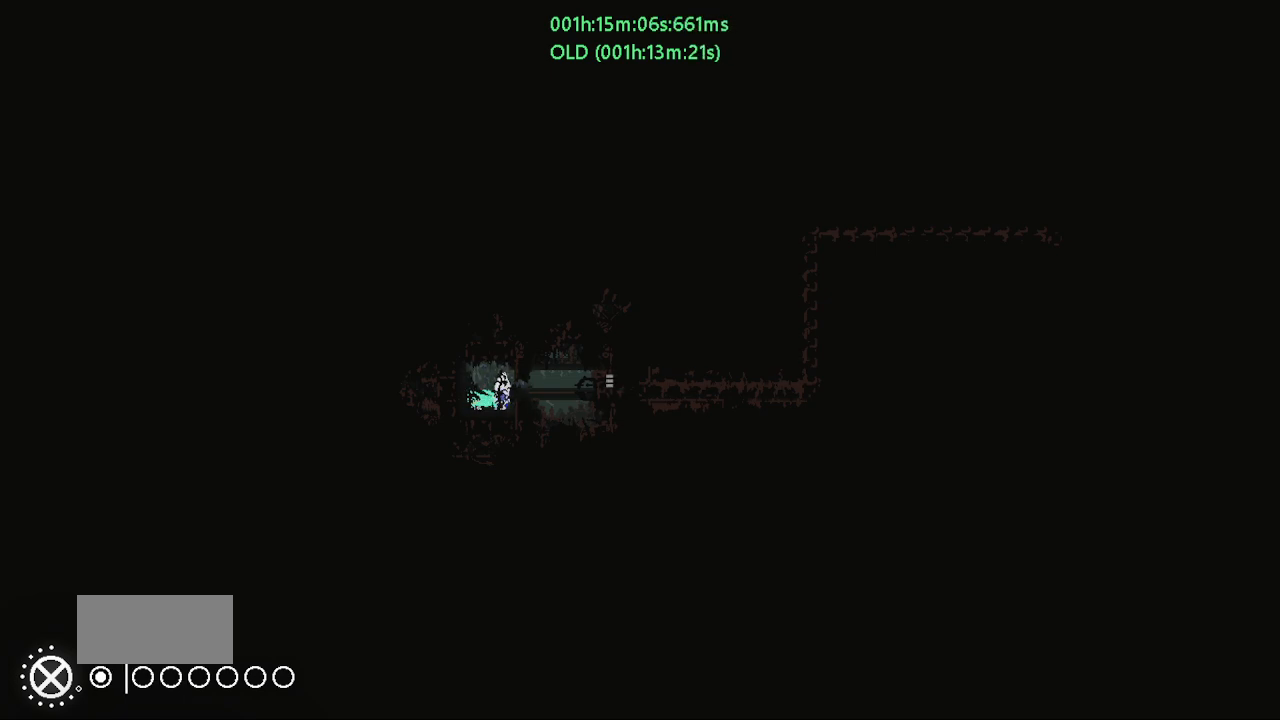
{"keys": [], "events": [[400, "down", "up"]]}